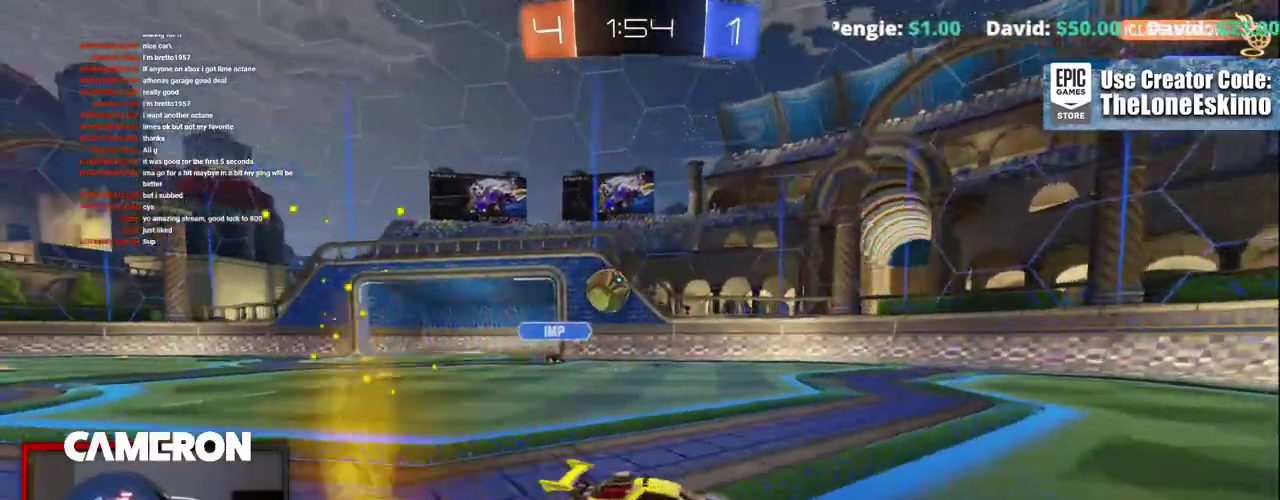
Gameplay with a controller (Xbox layout); each line is a JSON object with the inputs held at the frame after it. "events" lists button and stick changes between this image and that frame as [ms after this image, input, new state], when the widget could be followed in between. This document gives stick clicks only as held states, not as events. Not read: L1 R1.
{"buttons": ["R2"], "left_stick": "center", "right_stick": "center", "events": [[250, "left_stick", "center"]]}
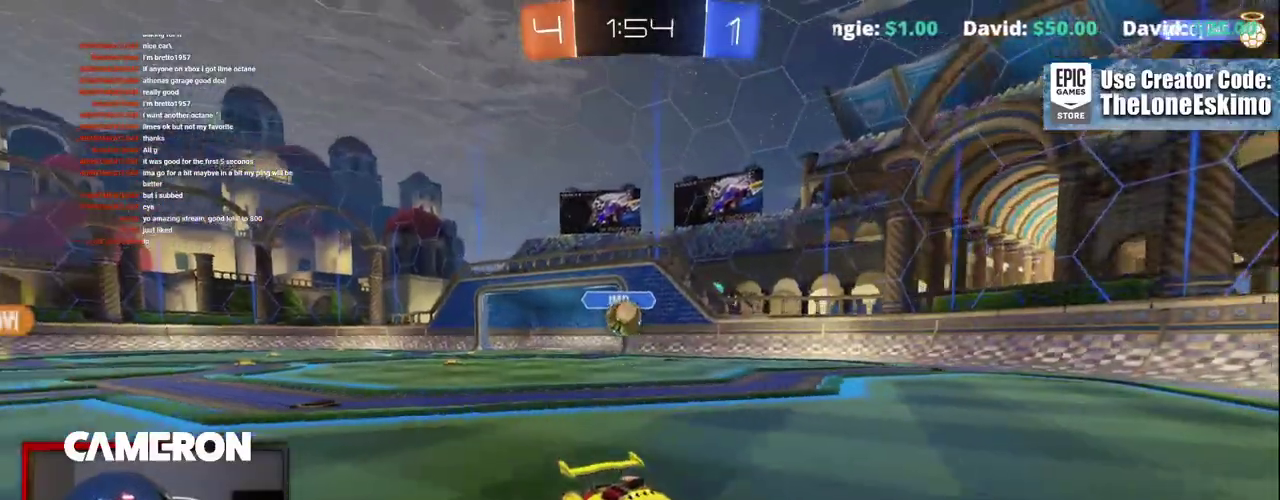
{"buttons": ["X", "R2"], "left_stick": "right", "right_stick": "center", "events": [[317, "left_stick", "right"], [450, "X", "down"]]}
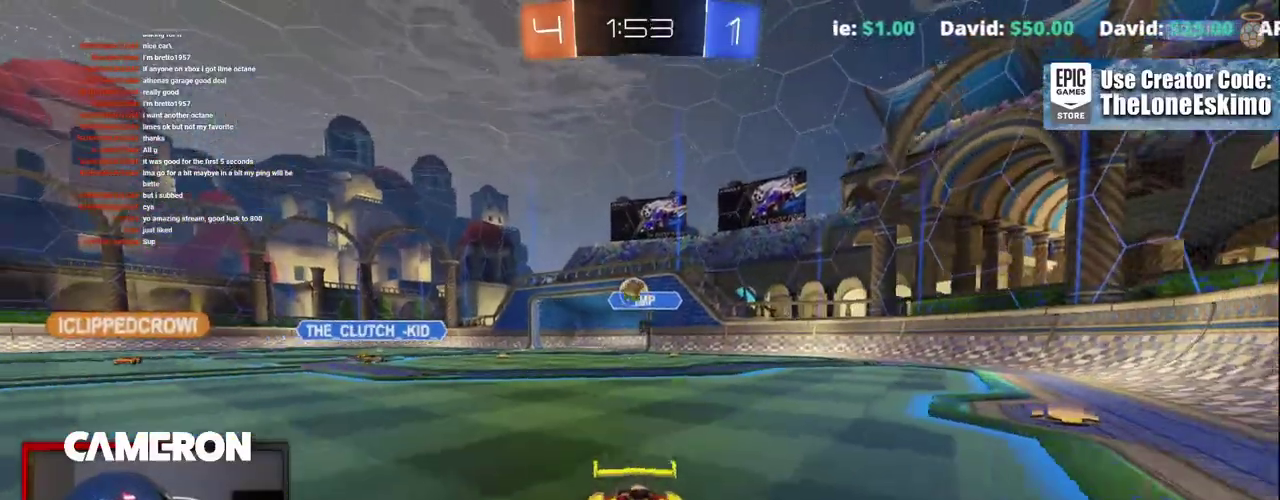
{"buttons": ["R2"], "left_stick": "right", "right_stick": "center", "events": [[150, "X", "up"]]}
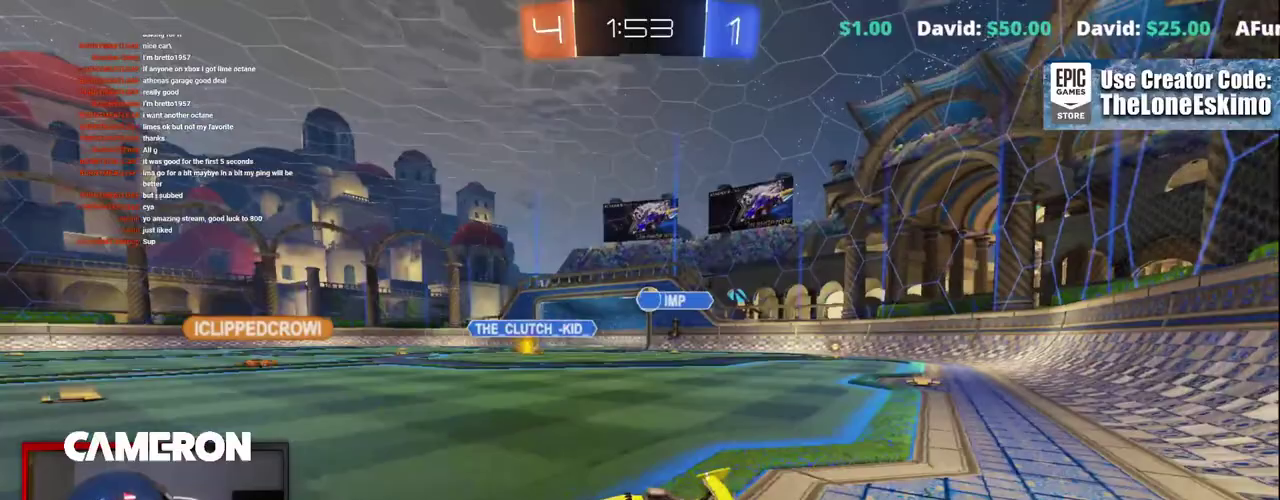
{"buttons": ["R2"], "left_stick": "right", "right_stick": "center", "events": []}
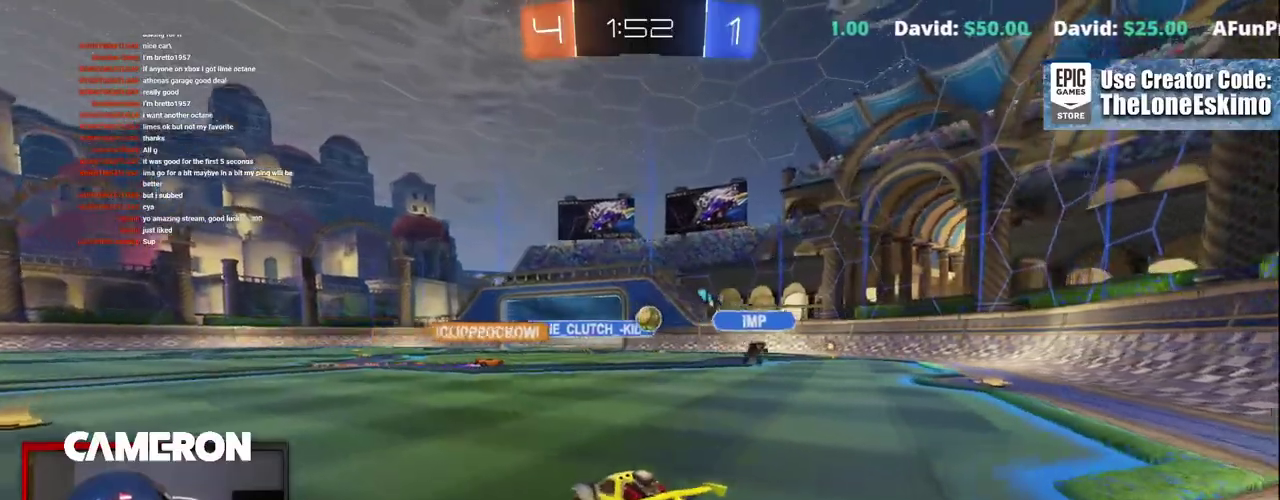
{"buttons": ["R2"], "left_stick": "right", "right_stick": "center", "events": [[150, "L2", "down"], [183, "R2", "up"], [233, "R2", "down"], [300, "L2", "up"]]}
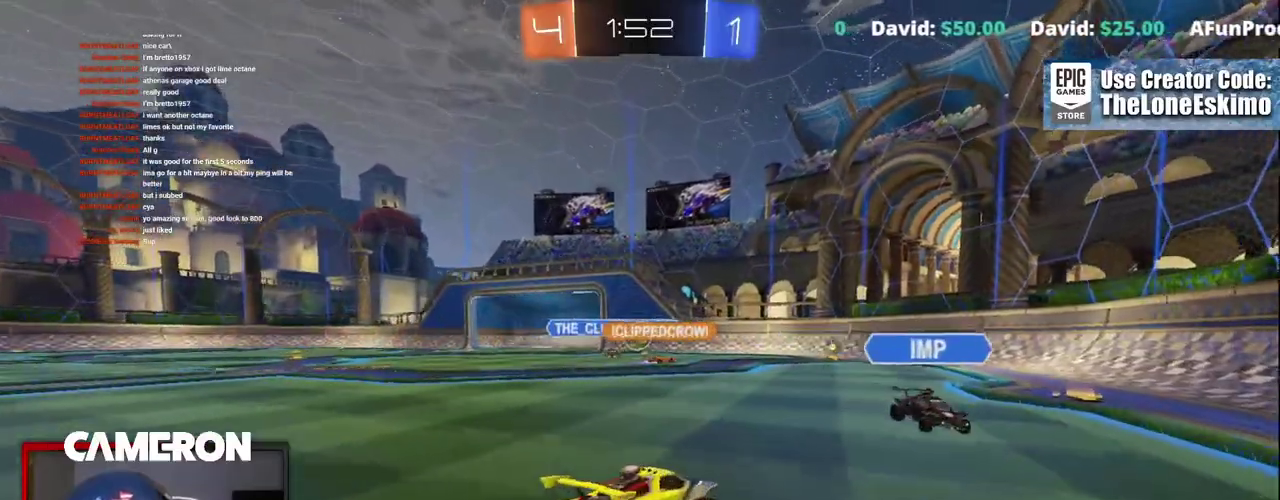
{"buttons": ["R2"], "left_stick": "right", "right_stick": "center"}
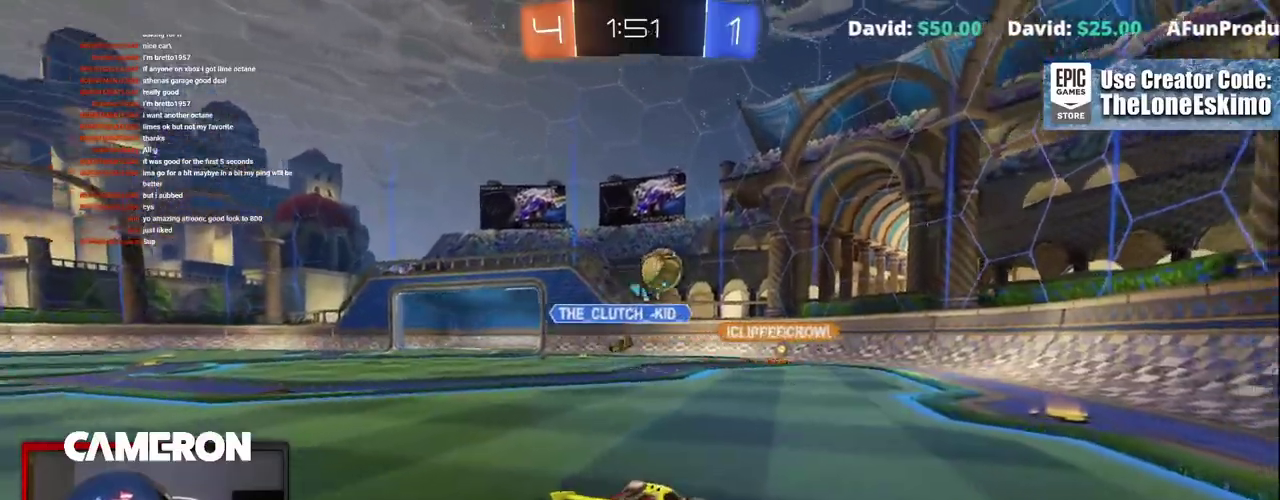
{"buttons": ["L2"], "left_stick": "right", "right_stick": "center", "events": [[100, "L2", "down"], [150, "R2", "up"], [183, "left_stick", "center"], [467, "left_stick", "right"]]}
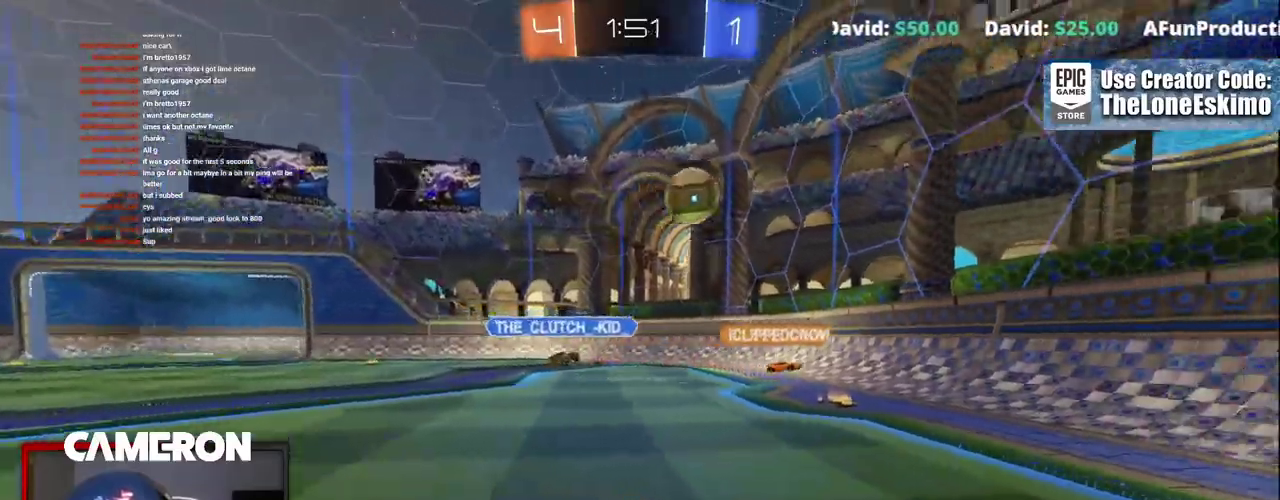
{"buttons": ["R2"], "left_stick": "center", "right_stick": "center", "events": [[83, "left_stick", "center"], [117, "L2", "up"], [117, "R2", "down"], [200, "left_stick", "right"], [467, "left_stick", "center"]]}
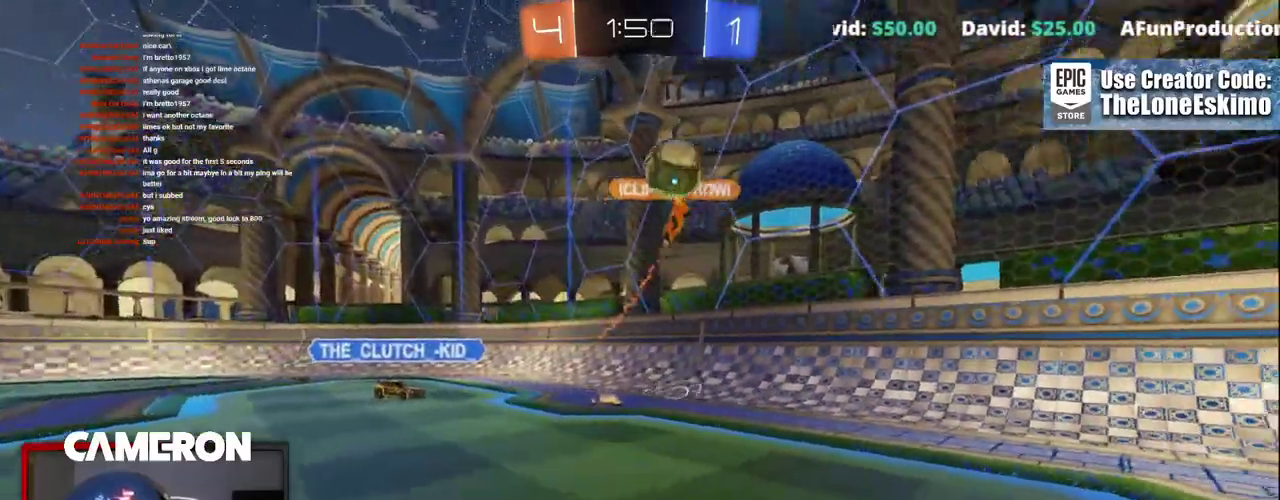
{"buttons": ["R2"], "left_stick": "right", "right_stick": "center", "events": [[133, "left_stick", "right"]]}
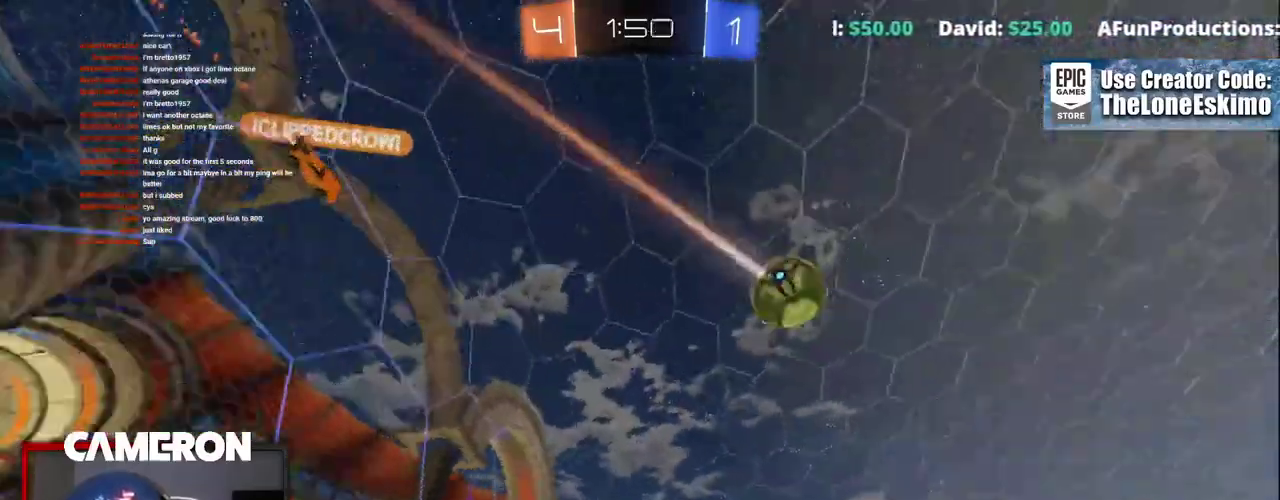
{"buttons": ["B", "R2"], "left_stick": "right", "right_stick": "center", "events": [[350, "B", "down"]]}
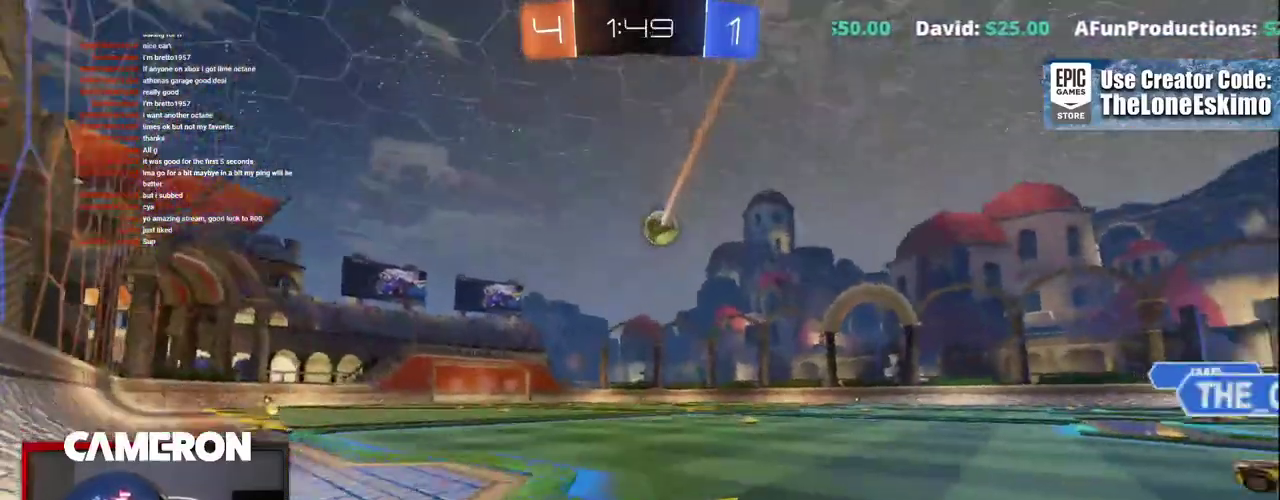
{"buttons": ["B", "R2"], "left_stick": "center", "right_stick": "center", "events": [[250, "left_stick", "center"]]}
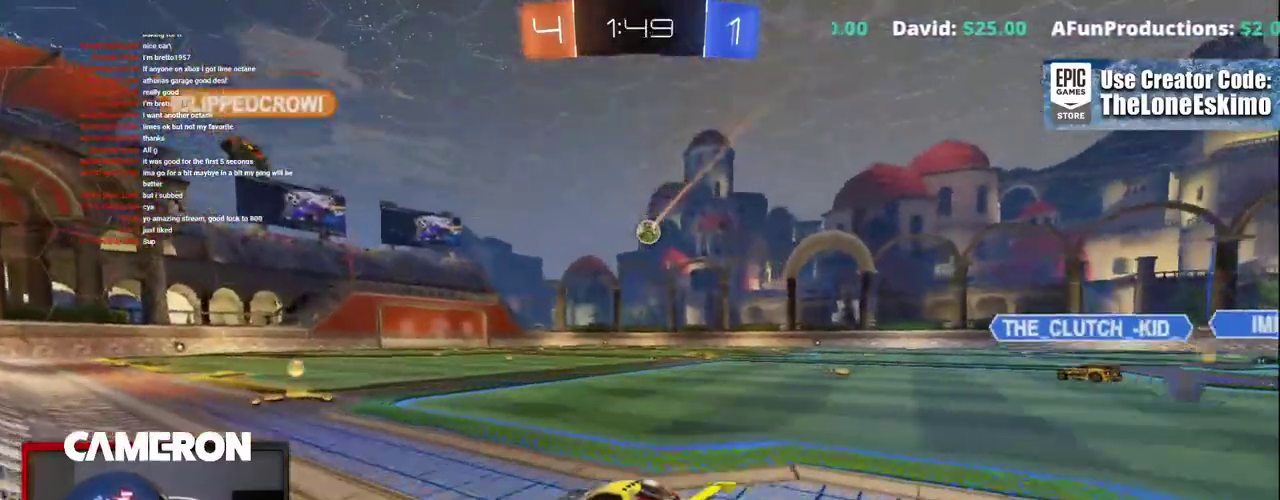
{"buttons": ["R2"], "left_stick": "center", "right_stick": "center", "events": [[283, "left_stick", "right"], [400, "left_stick", "center"], [433, "B", "up"]]}
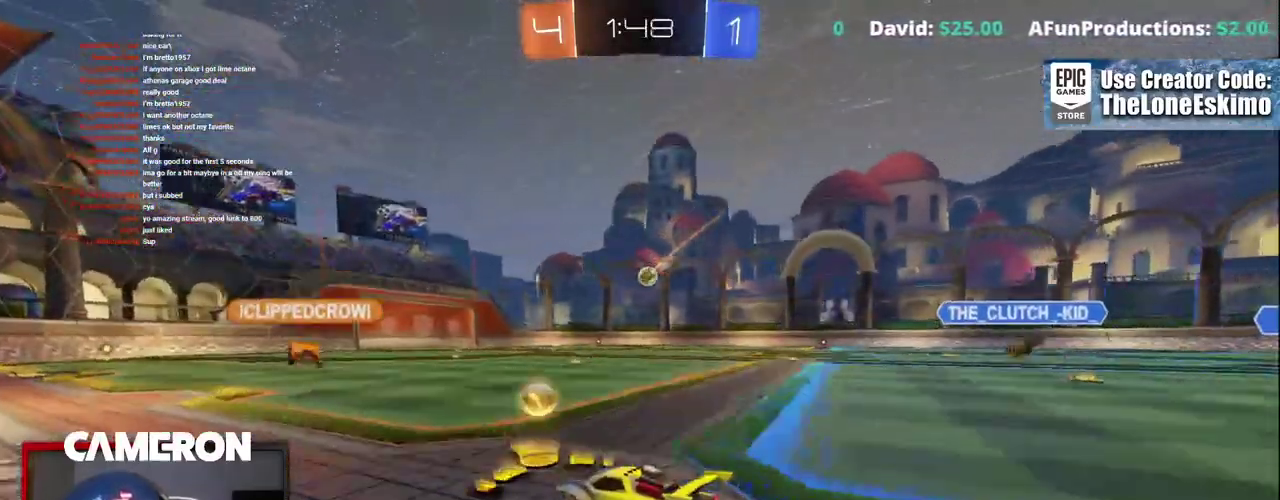
{"buttons": ["R2"], "left_stick": "center", "right_stick": "center", "events": [[100, "left_stick", "right"], [283, "left_stick", "center"]]}
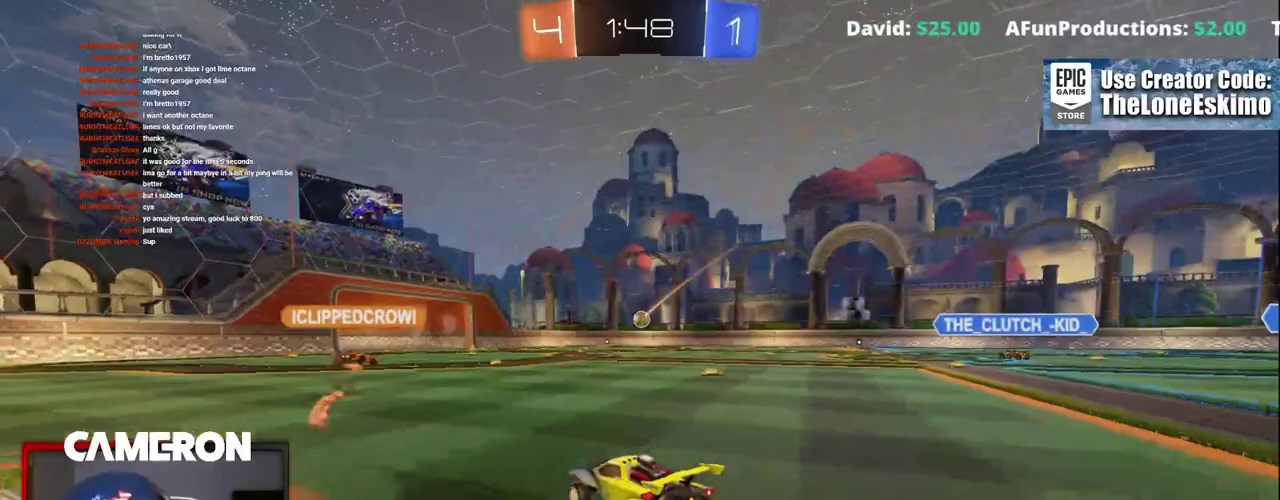
{"buttons": ["R2"], "left_stick": "center", "right_stick": "center", "events": [[117, "left_stick", "left"], [283, "left_stick", "center"]]}
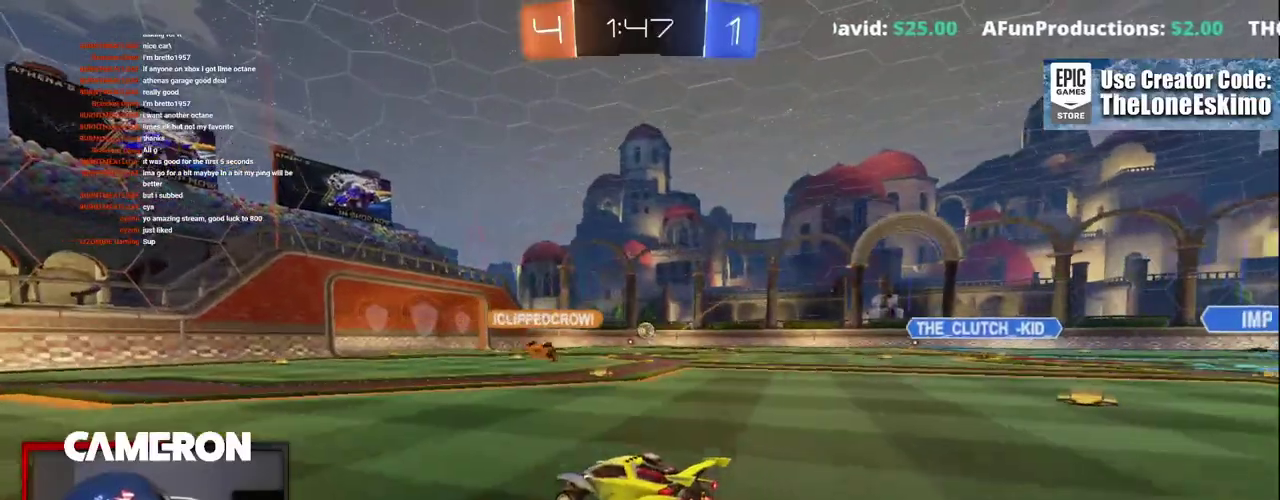
{"buttons": ["R2"], "left_stick": "center", "right_stick": "center", "events": []}
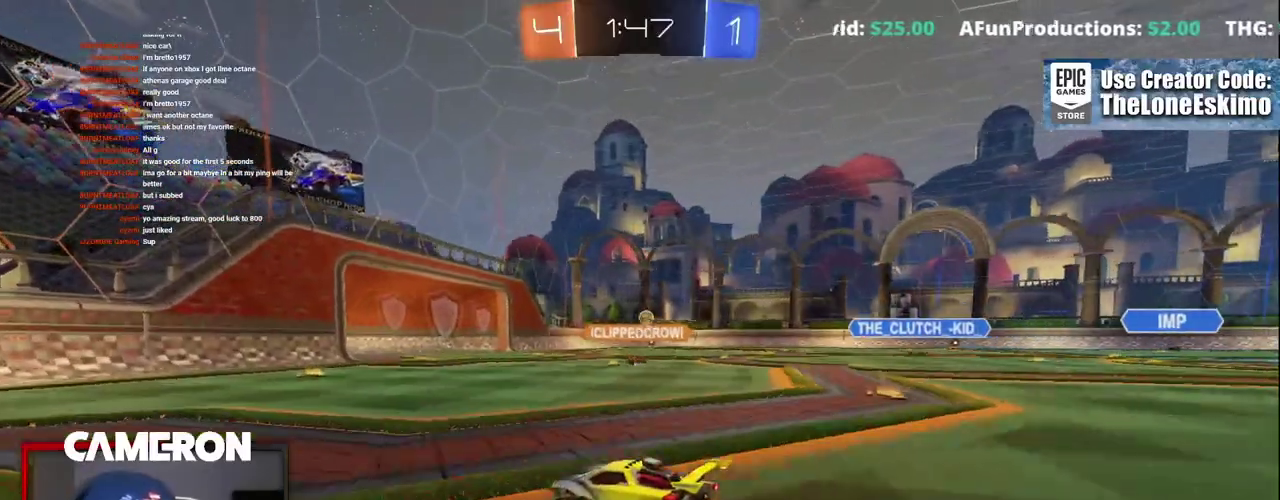
{"buttons": ["R2"], "left_stick": "center", "right_stick": "center", "events": [[233, "left_stick", "right"], [433, "left_stick", "center"]]}
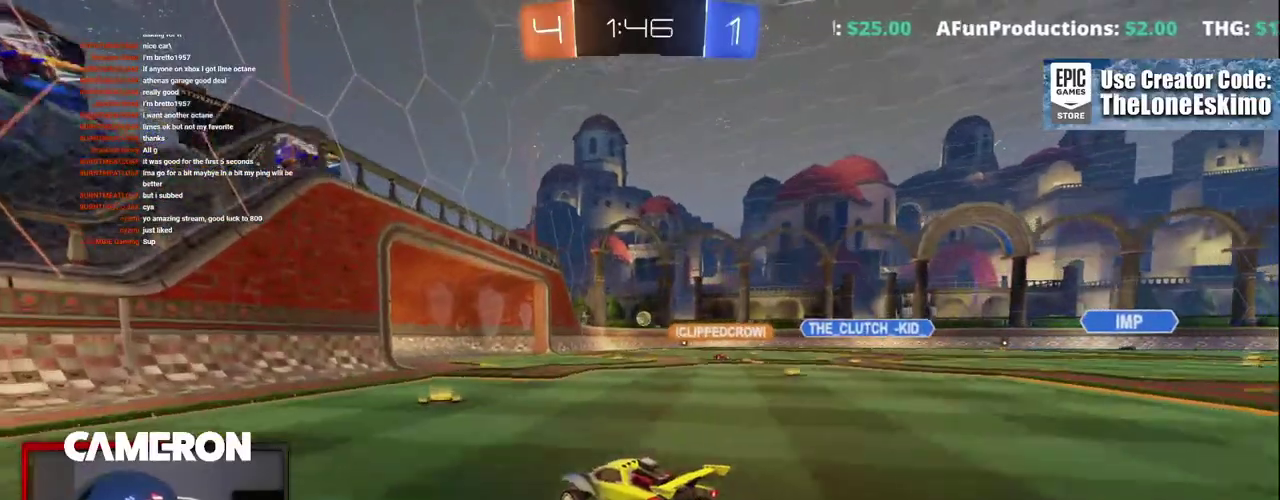
{"buttons": ["R2"], "left_stick": "center", "right_stick": "center", "events": [[150, "left_stick", "right"], [233, "L2", "down"], [233, "R2", "up"], [367, "left_stick", "center"], [417, "L2", "up"], [417, "R2", "down"]]}
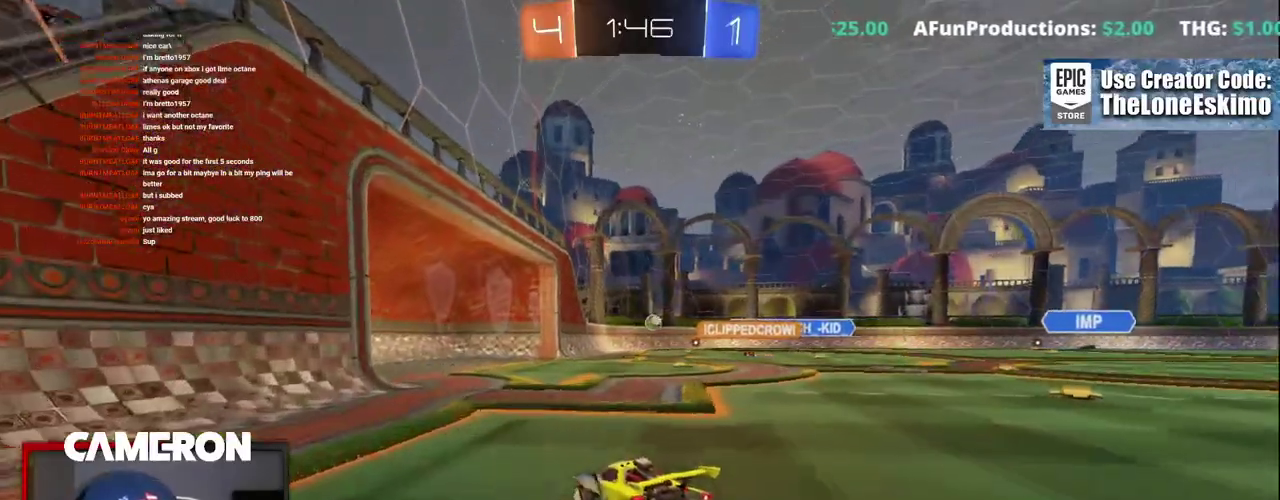
{"buttons": ["R2"], "left_stick": "center", "right_stick": "center", "events": [[200, "left_stick", "right"], [400, "left_stick", "center"]]}
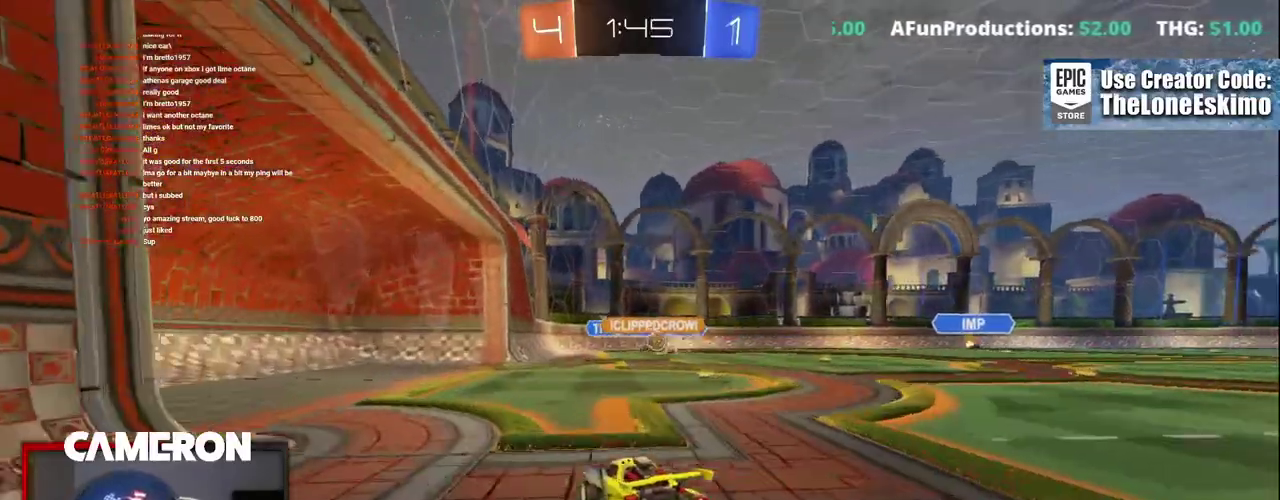
{"buttons": ["R2"], "left_stick": "right", "right_stick": "center", "events": [[50, "left_stick", "left"], [183, "left_stick", "center"], [267, "left_stick", "right"]]}
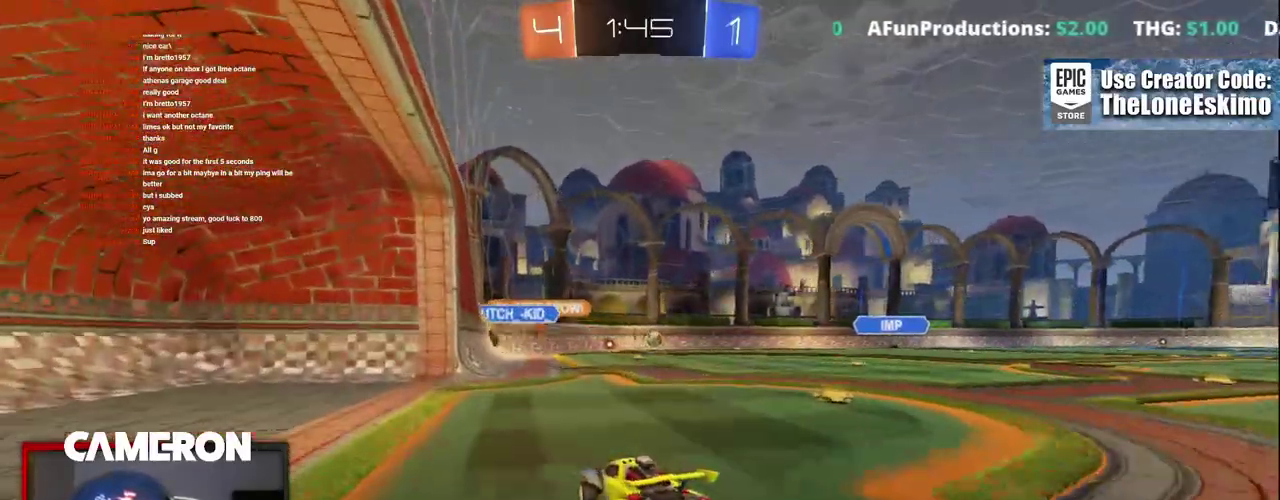
{"buttons": ["R2"], "left_stick": "left", "right_stick": "center", "events": [[133, "left_stick", "left"], [150, "L2", "down"], [167, "R2", "up"], [367, "L2", "up"], [367, "R2", "down"]]}
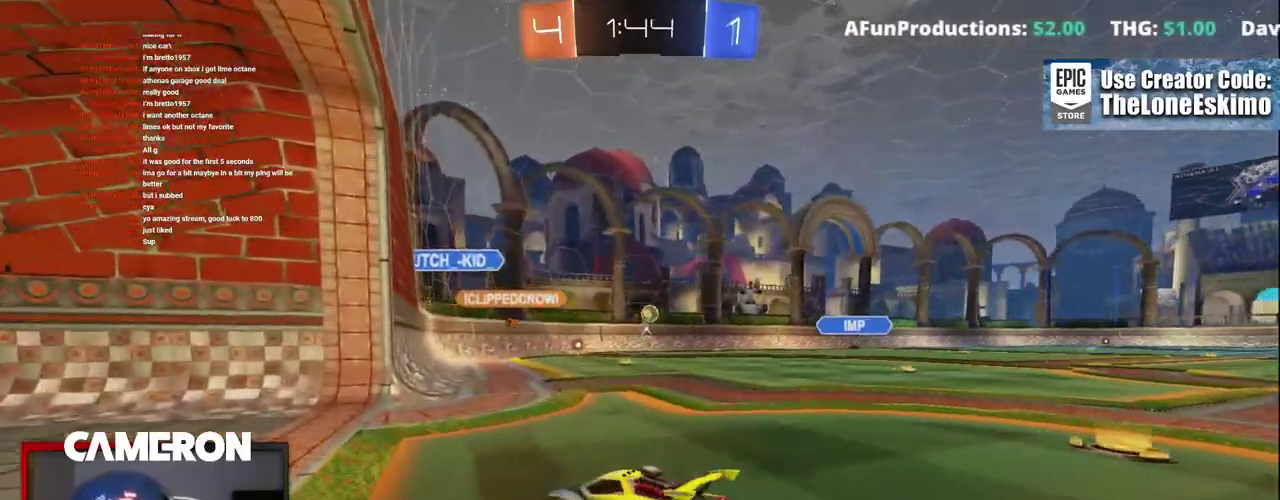
{"buttons": ["R2"], "left_stick": "left", "right_stick": "center", "events": [[217, "X", "down"], [433, "X", "up"]]}
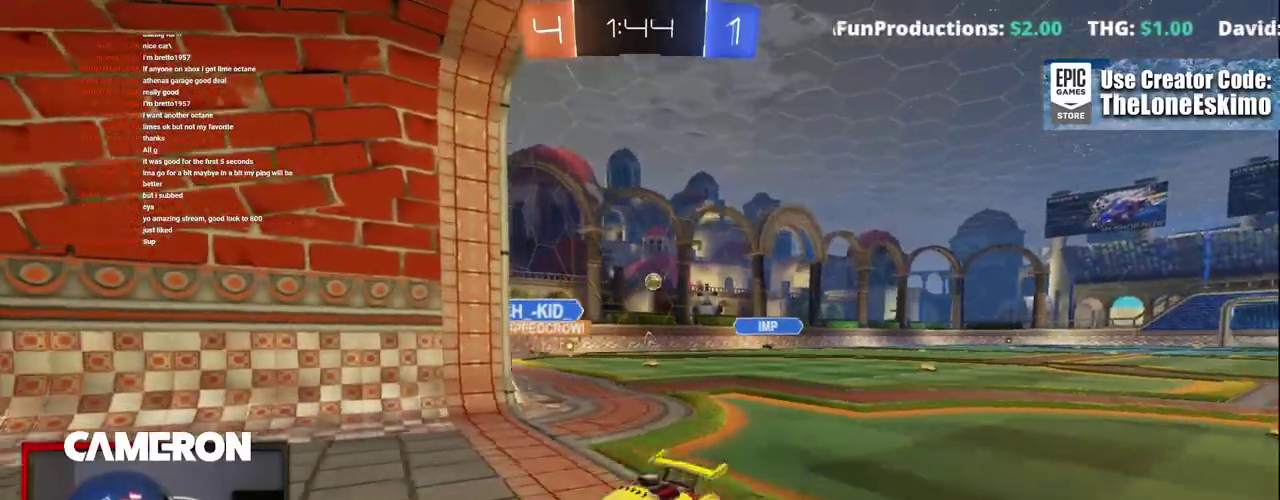
{"buttons": ["R2"], "left_stick": "left", "right_stick": "center", "events": []}
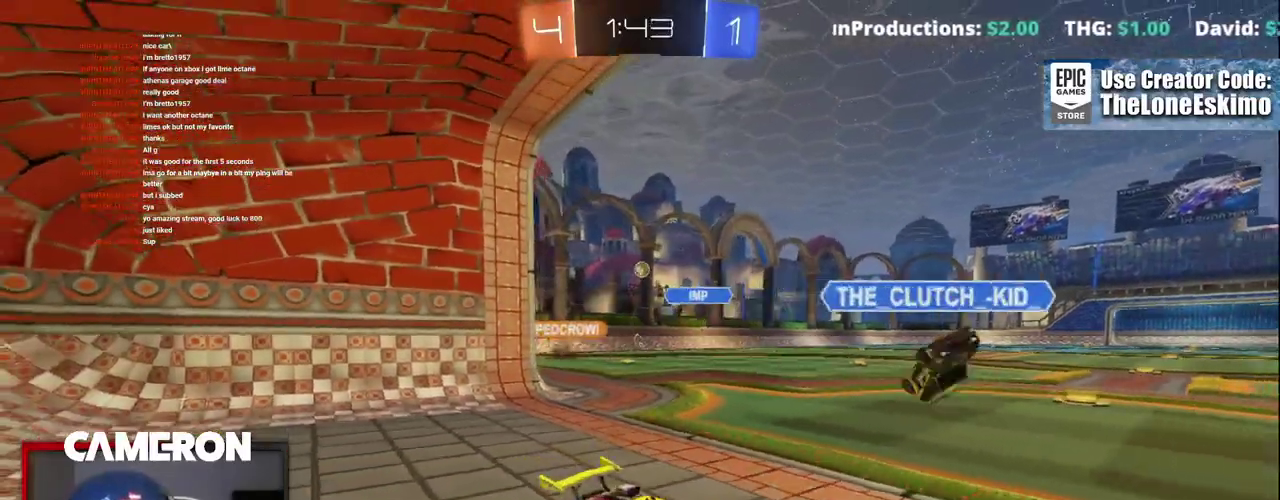
{"buttons": ["R2"], "left_stick": "up-left", "right_stick": "center", "events": [[217, "left_stick", "up-left"]]}
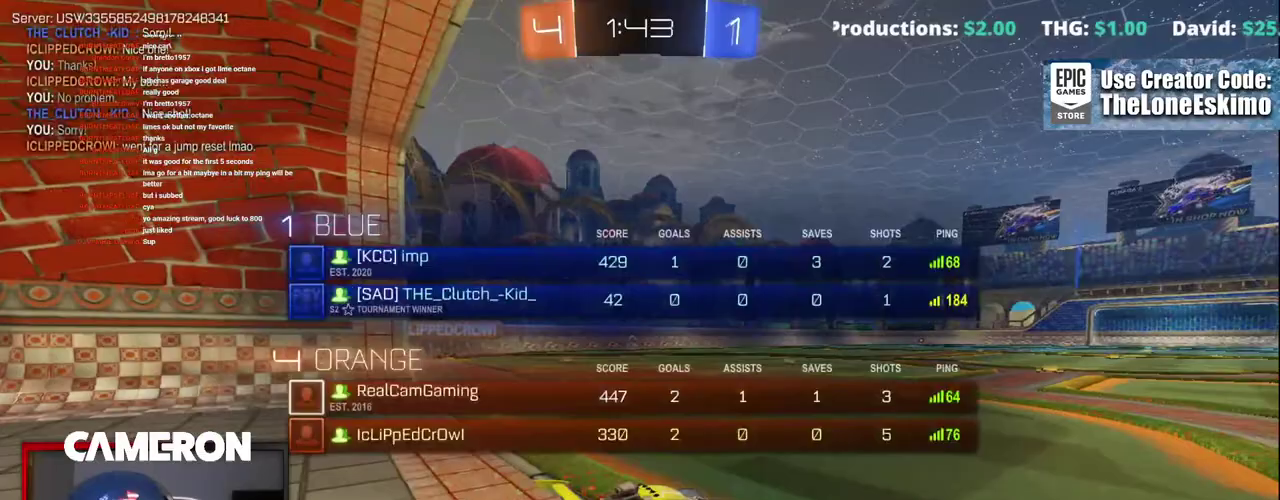
{"buttons": ["L2"], "left_stick": "up-left", "right_stick": "center", "events": [[417, "L2", "down"], [417, "R2", "up"]]}
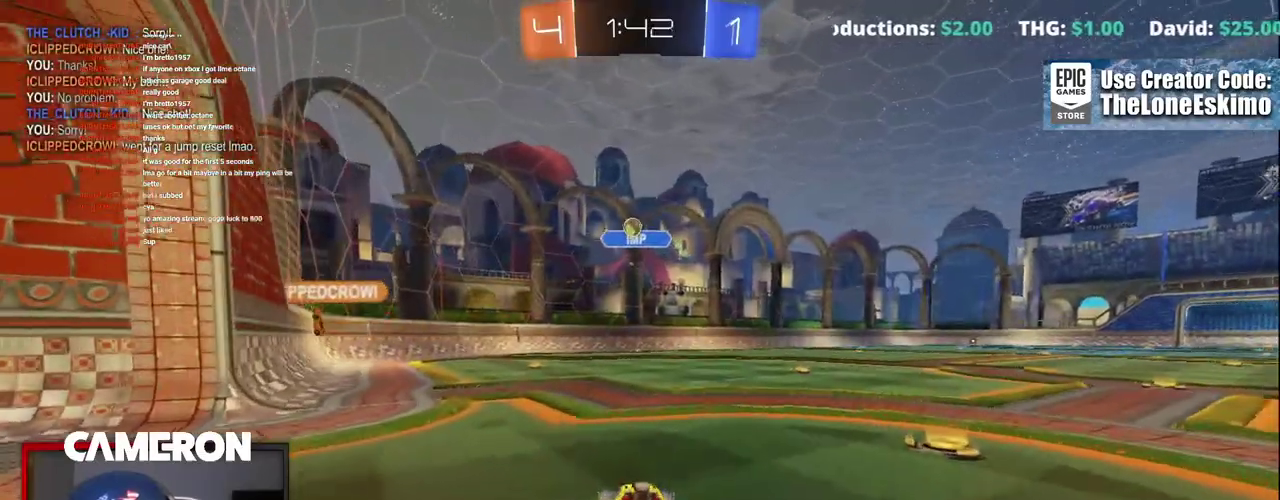
{"buttons": ["L2"], "left_stick": "left", "right_stick": "center", "events": [[50, "R2", "down"], [67, "L2", "up"], [150, "left_stick", "left"], [300, "L2", "down"], [300, "R2", "up"], [300, "left_stick", "up-left"], [400, "left_stick", "left"]]}